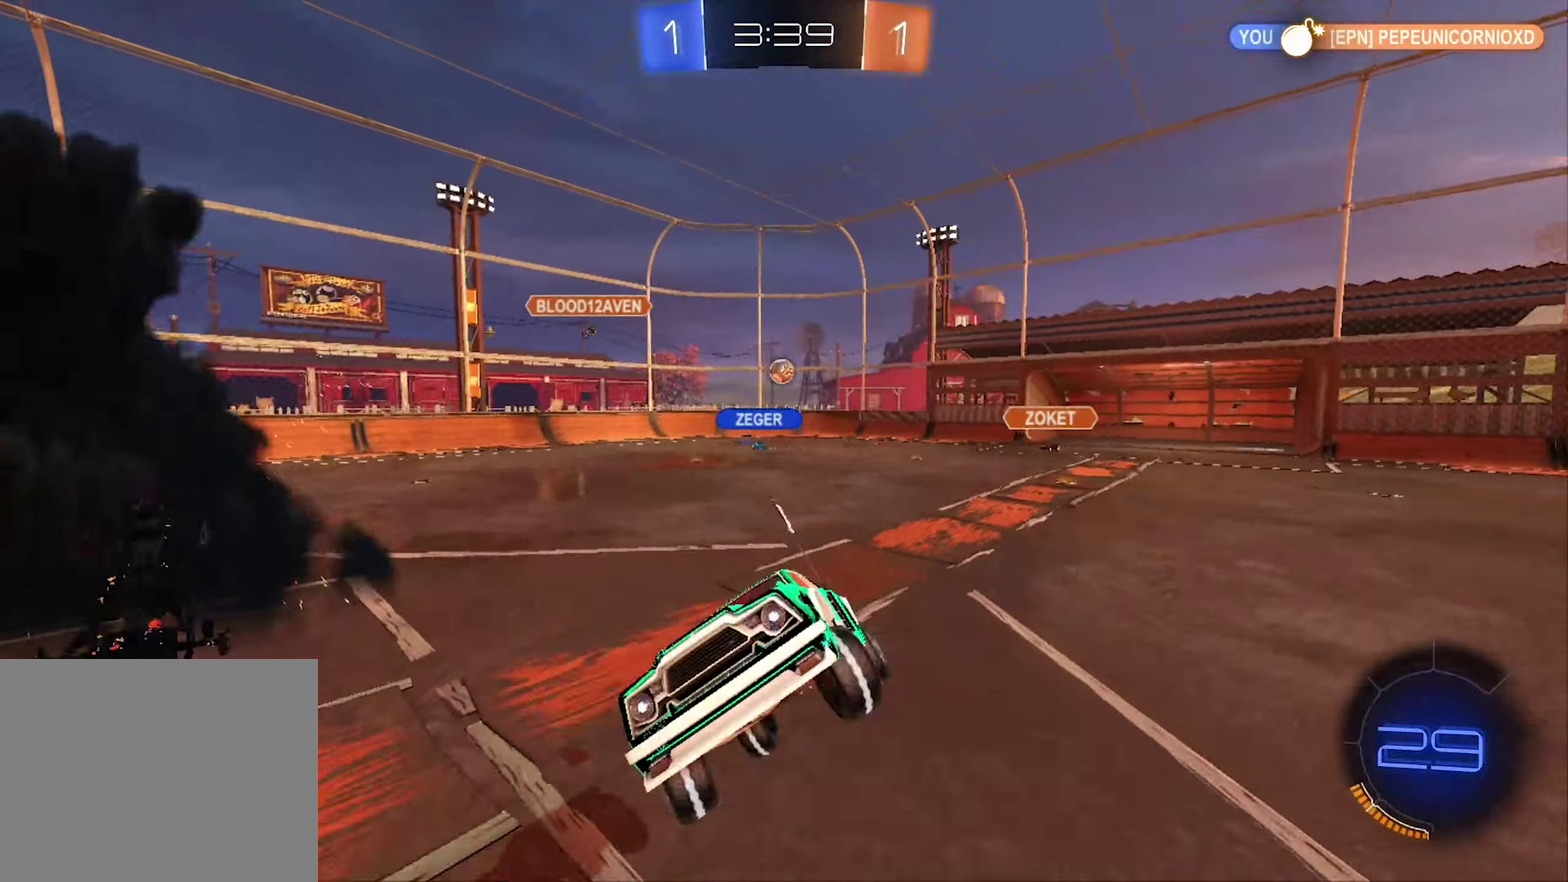
Gameplay with a controller (Xbox layout); each line is a JSON object with the inputs held at the frame after it. "events" lists button and stick changes between this image and that frame as [ms after this image, input, new state], when the widget could be followed in between.
{"buttons": ["R2"], "left_stick": "right", "right_stick": "center", "events": [[100, "left_stick", "center"], [300, "left_stick", "right"]]}
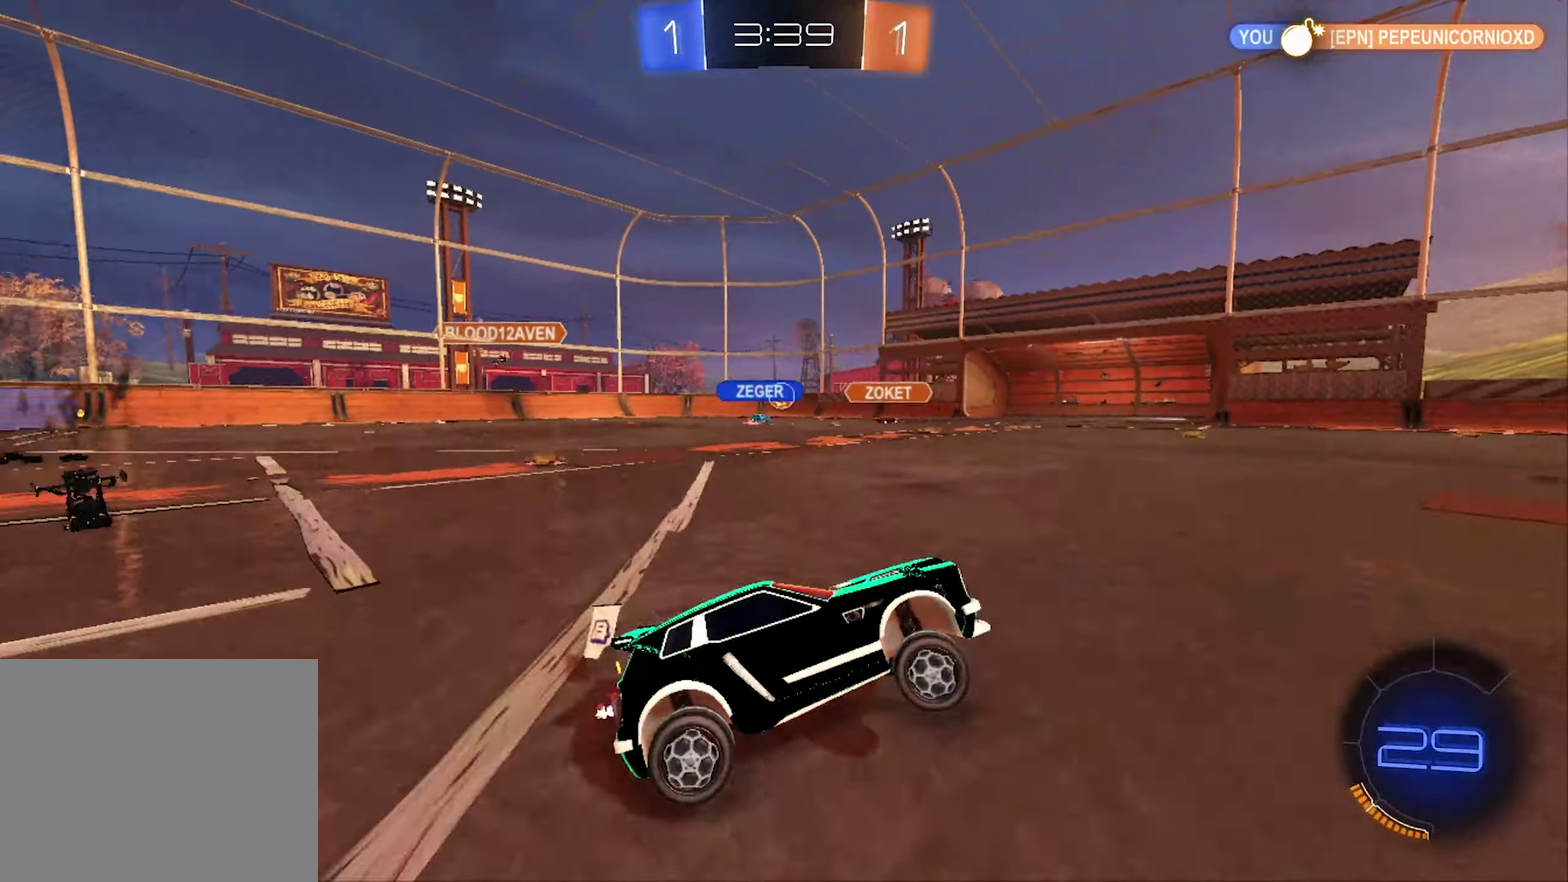
{"buttons": ["R2"], "left_stick": "up", "right_stick": "center", "events": [[67, "left_stick", "center"], [400, "left_stick", "up-right"], [500, "left_stick", "up"]]}
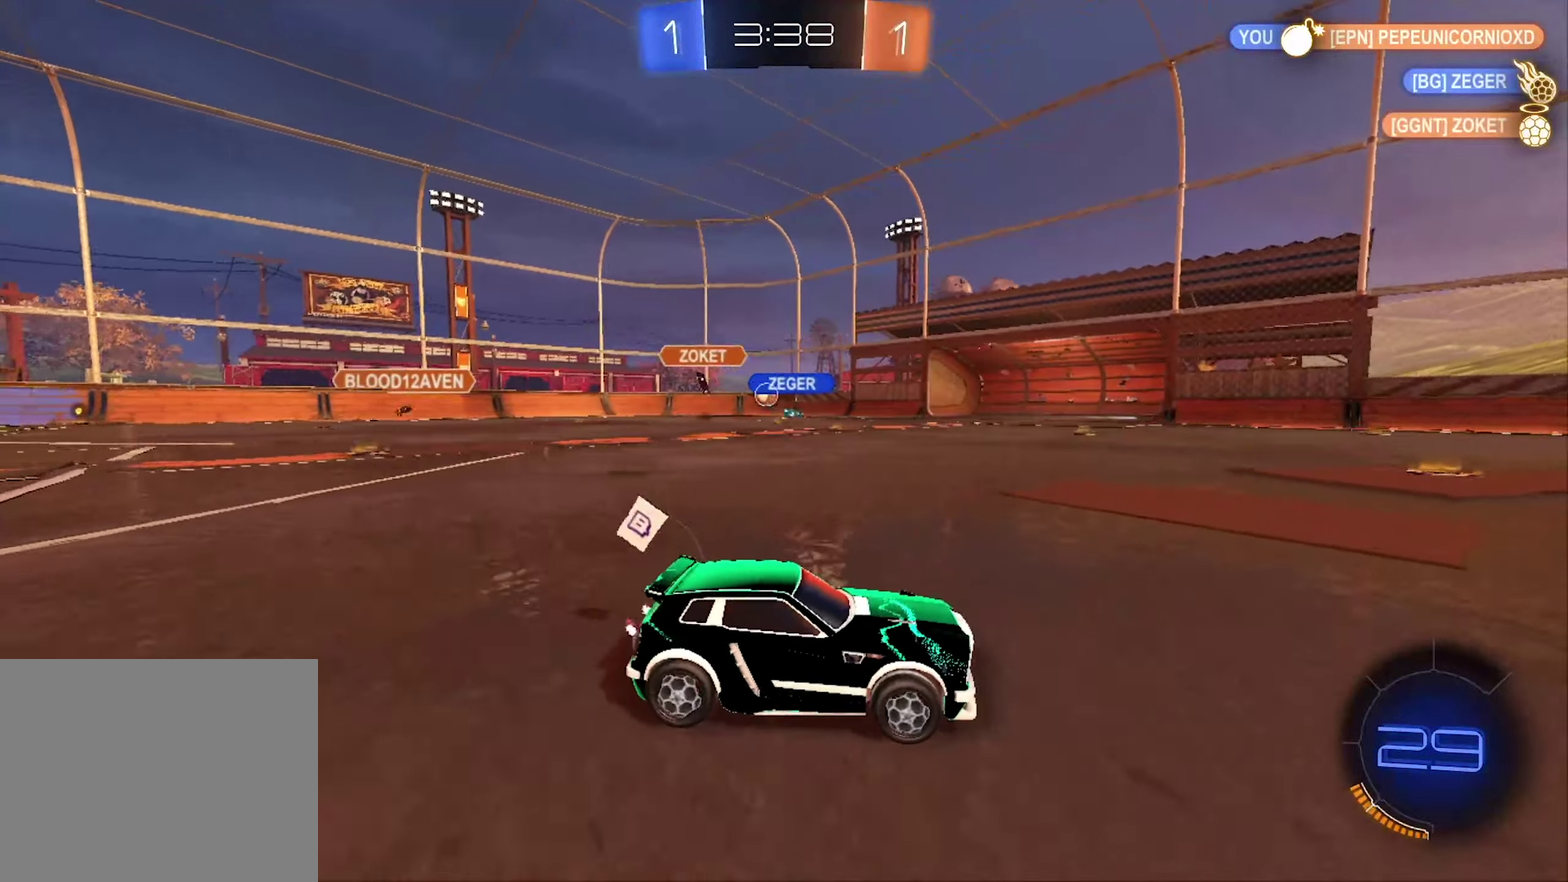
{"buttons": ["L1", "R2"], "left_stick": "up-left", "right_stick": "center", "events": [[67, "left_stick", "up-right"], [167, "left_stick", "left"], [300, "left_stick", "up-left"], [467, "L1", "down"]]}
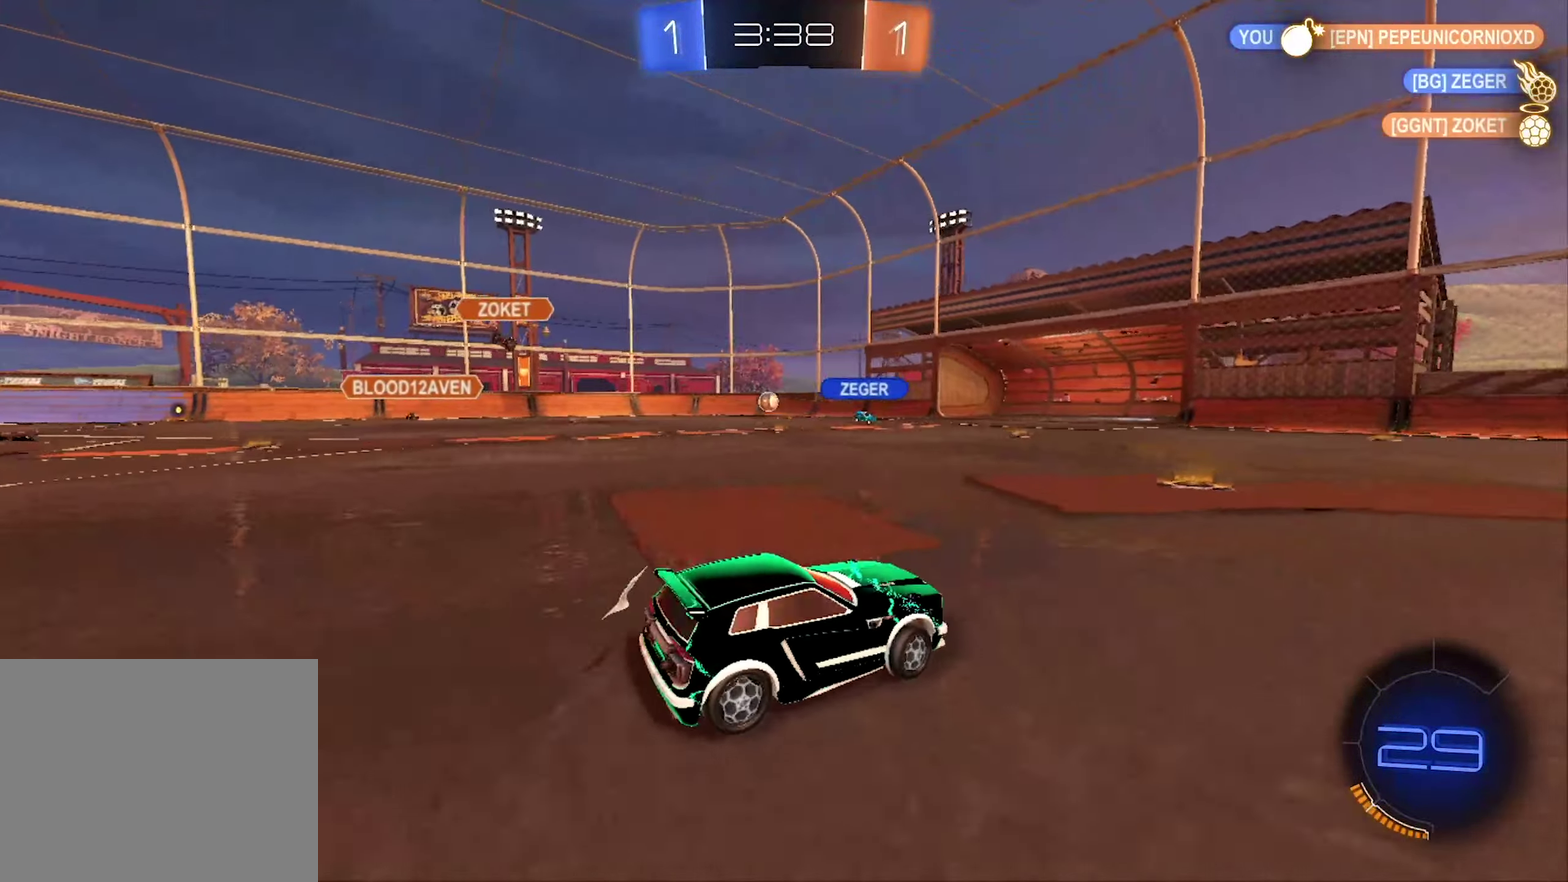
{"buttons": ["R2"], "left_stick": "right", "right_stick": "center", "events": [[67, "L1", "up"], [133, "left_stick", "center"], [200, "left_stick", "right"]]}
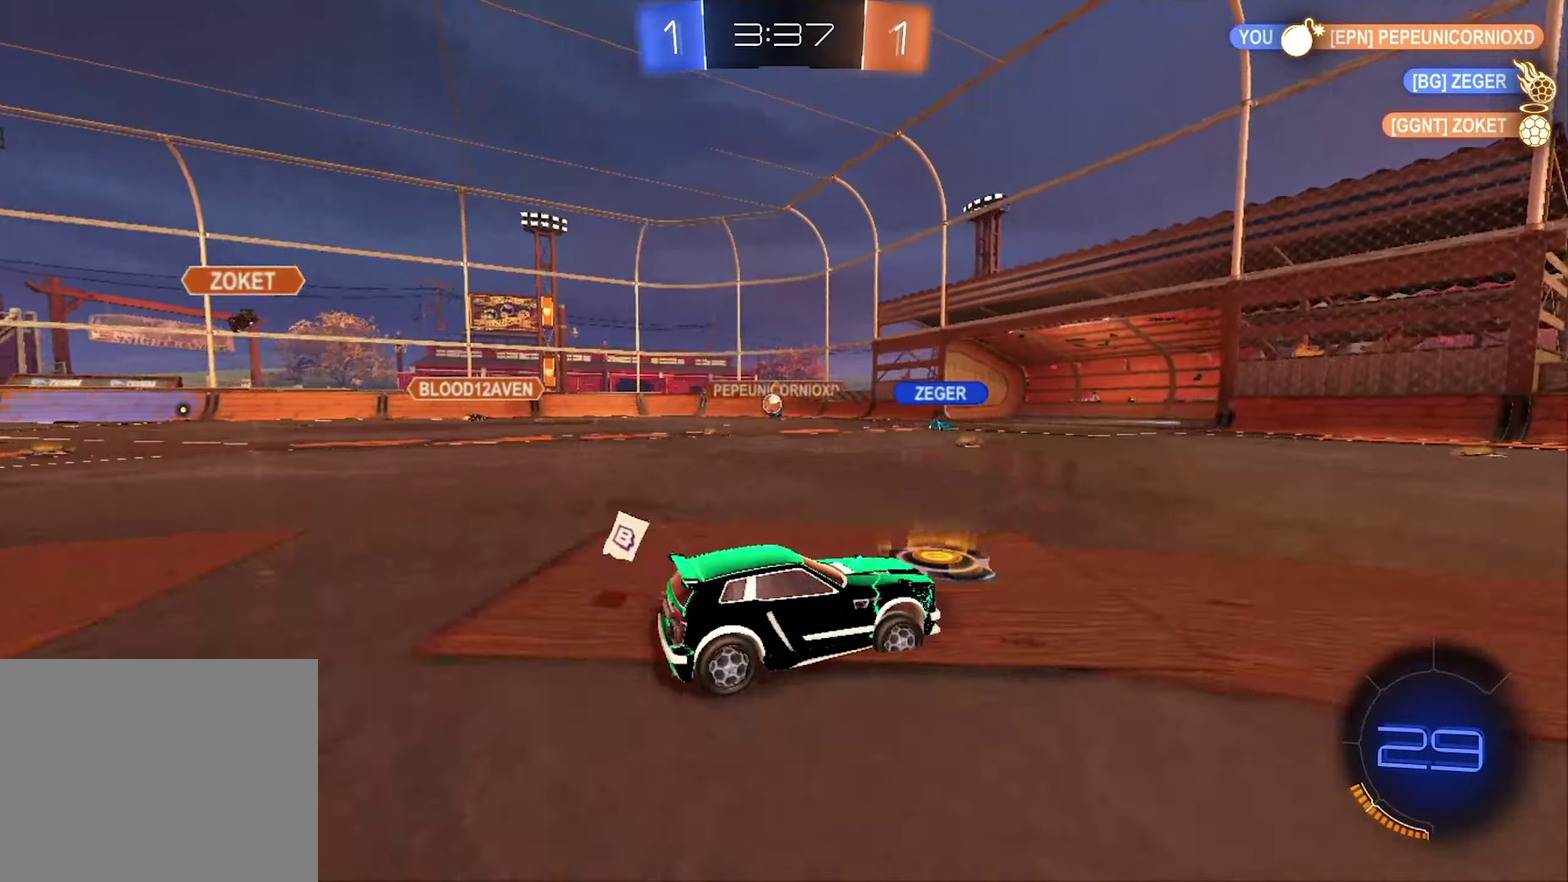
{"buttons": ["R2"], "left_stick": "right", "right_stick": "center", "events": [[200, "L1", "down"], [334, "L1", "up"]]}
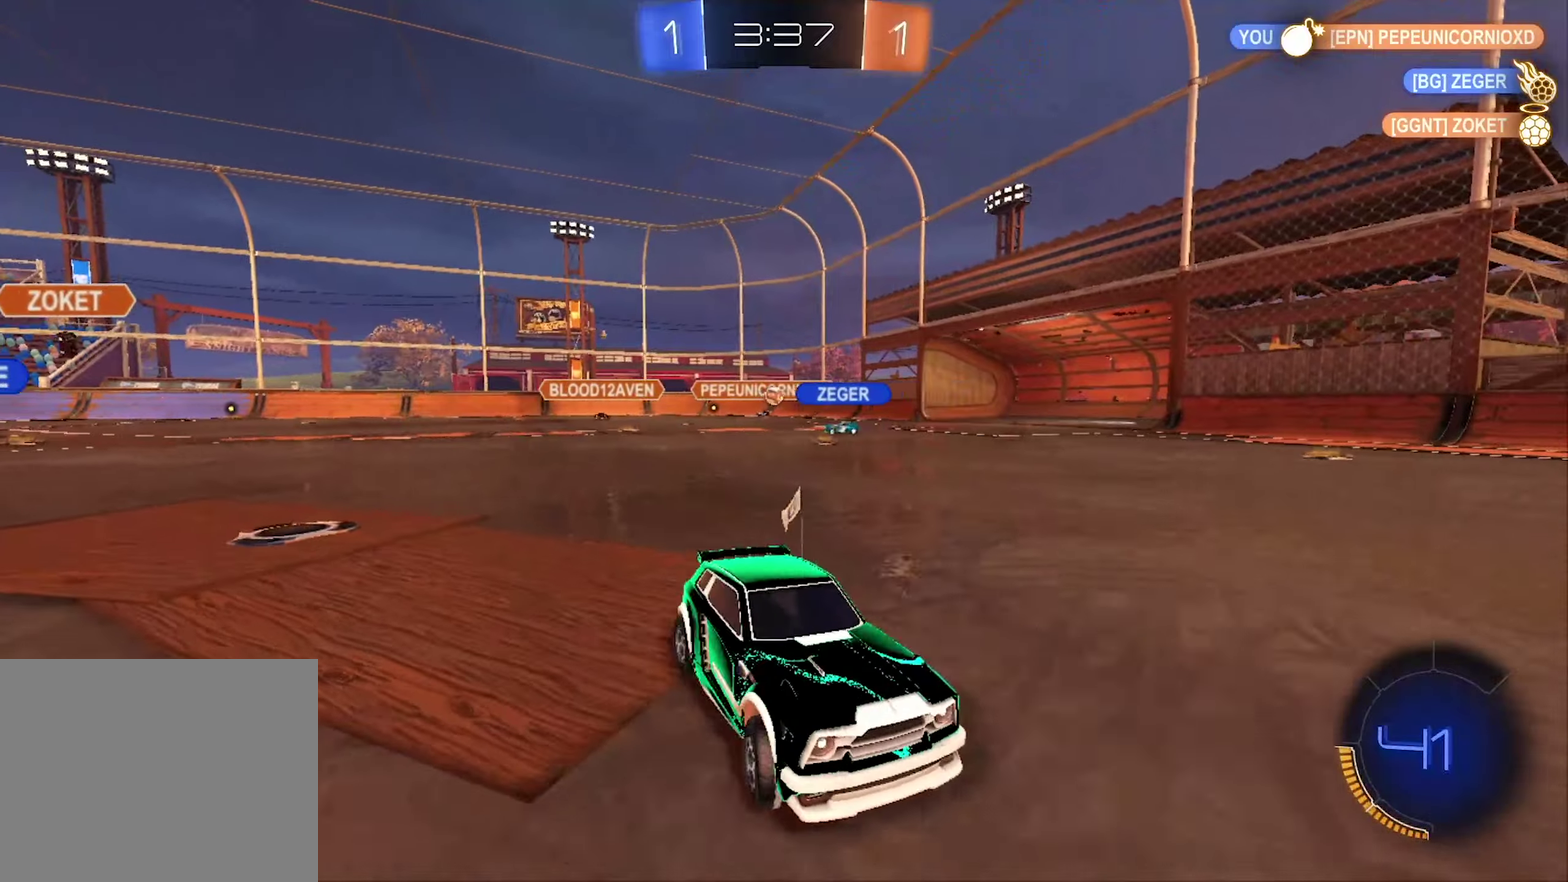
{"buttons": ["R2"], "left_stick": "center", "right_stick": "center", "events": [[500, "left_stick", "center"]]}
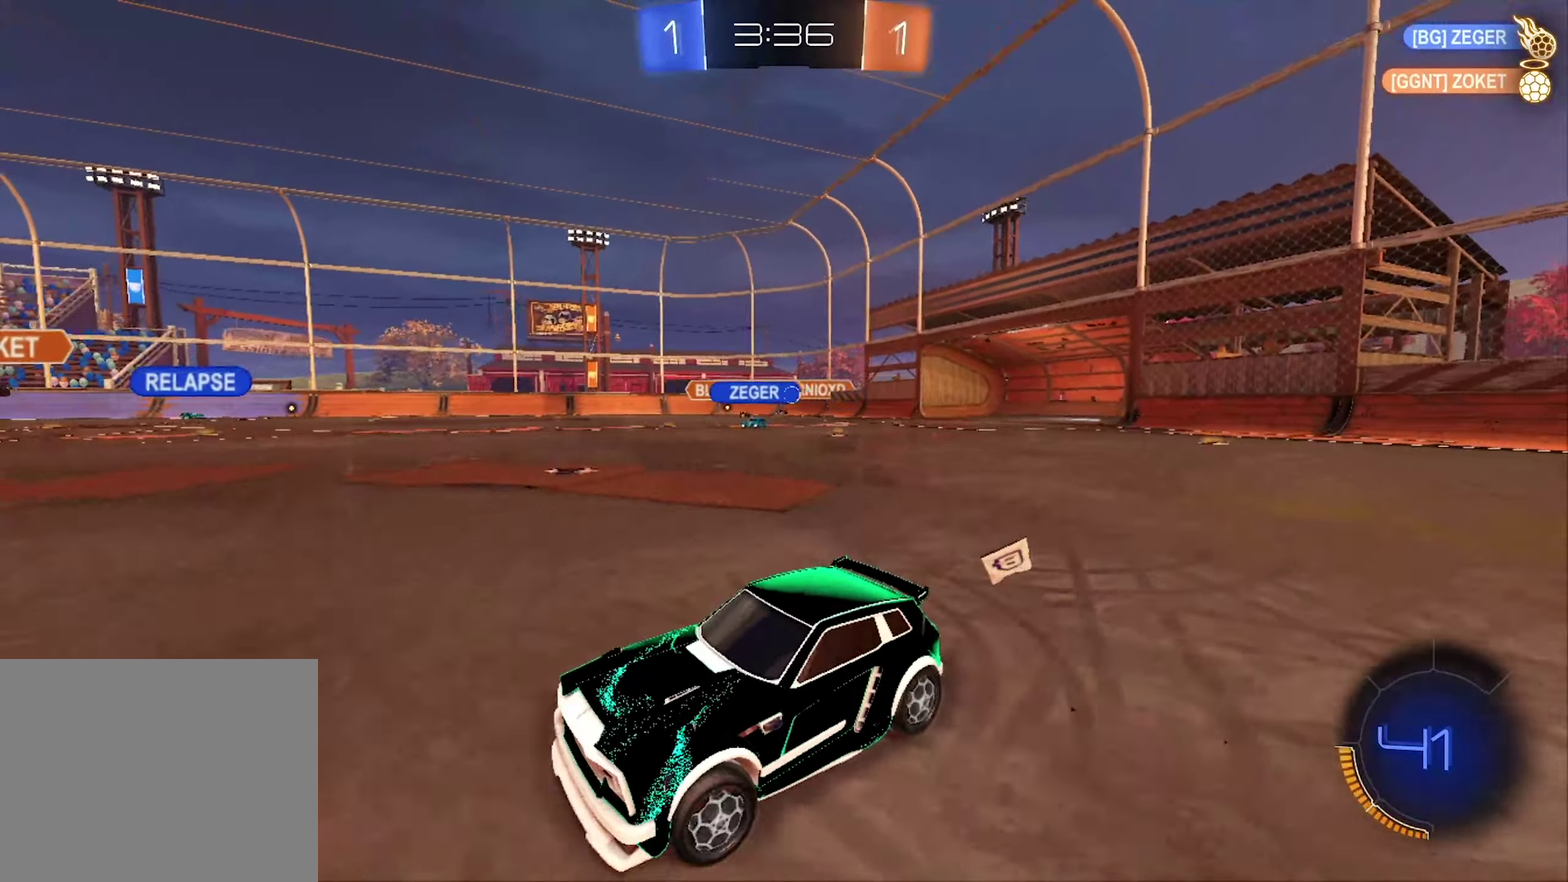
{"buttons": ["R2"], "left_stick": "center", "right_stick": "center", "events": [[266, "left_stick", "right"], [466, "left_stick", "center"]]}
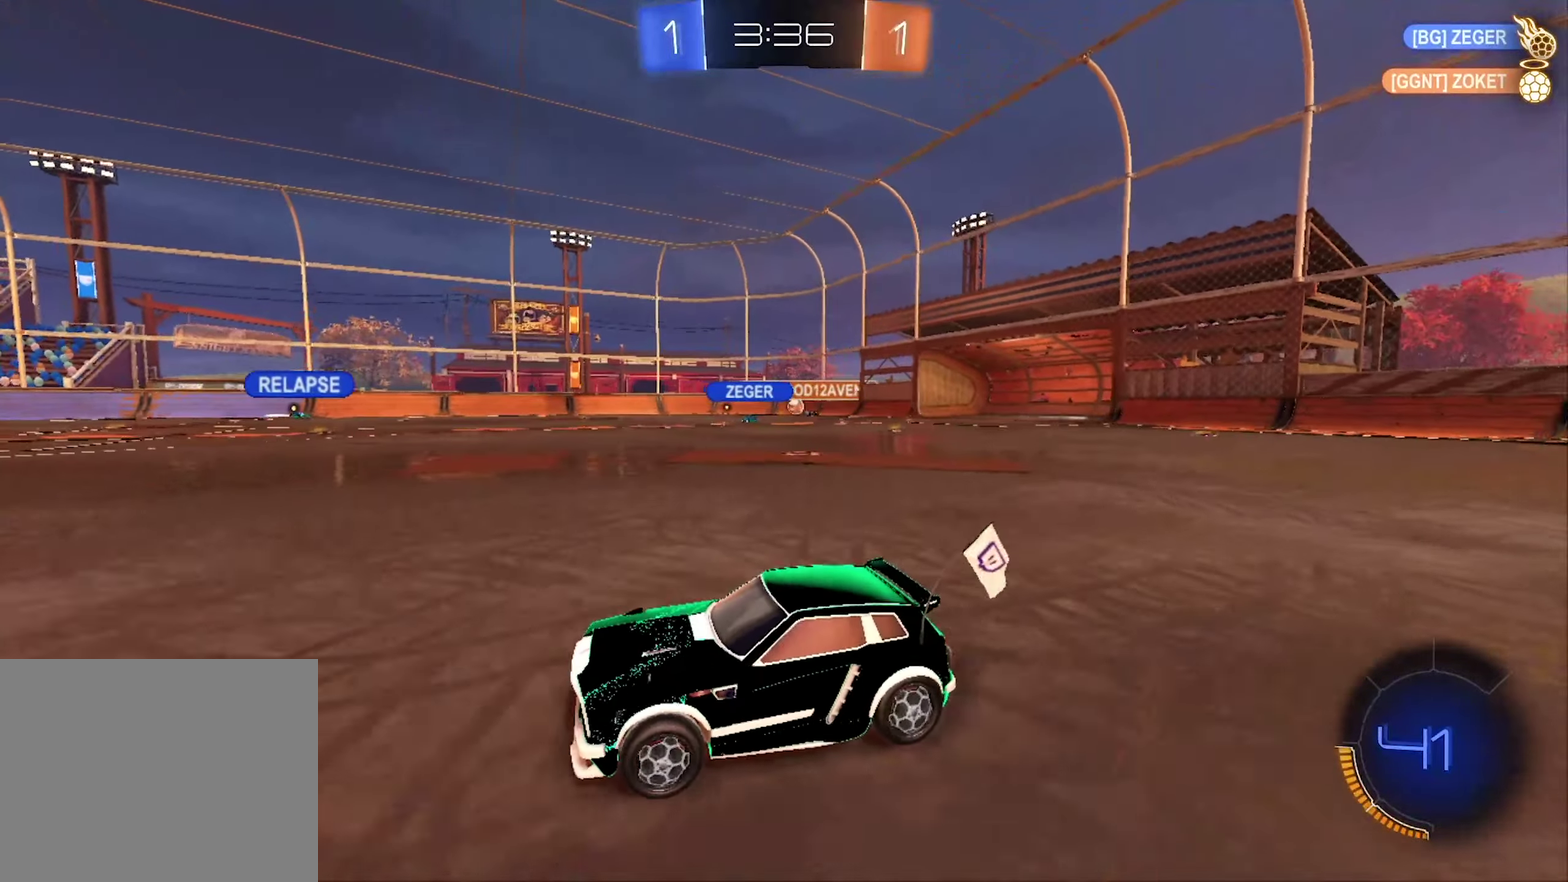
{"buttons": ["R2"], "left_stick": "right", "right_stick": "center", "events": [[200, "left_stick", "right"], [266, "left_stick", "center"], [500, "left_stick", "right"]]}
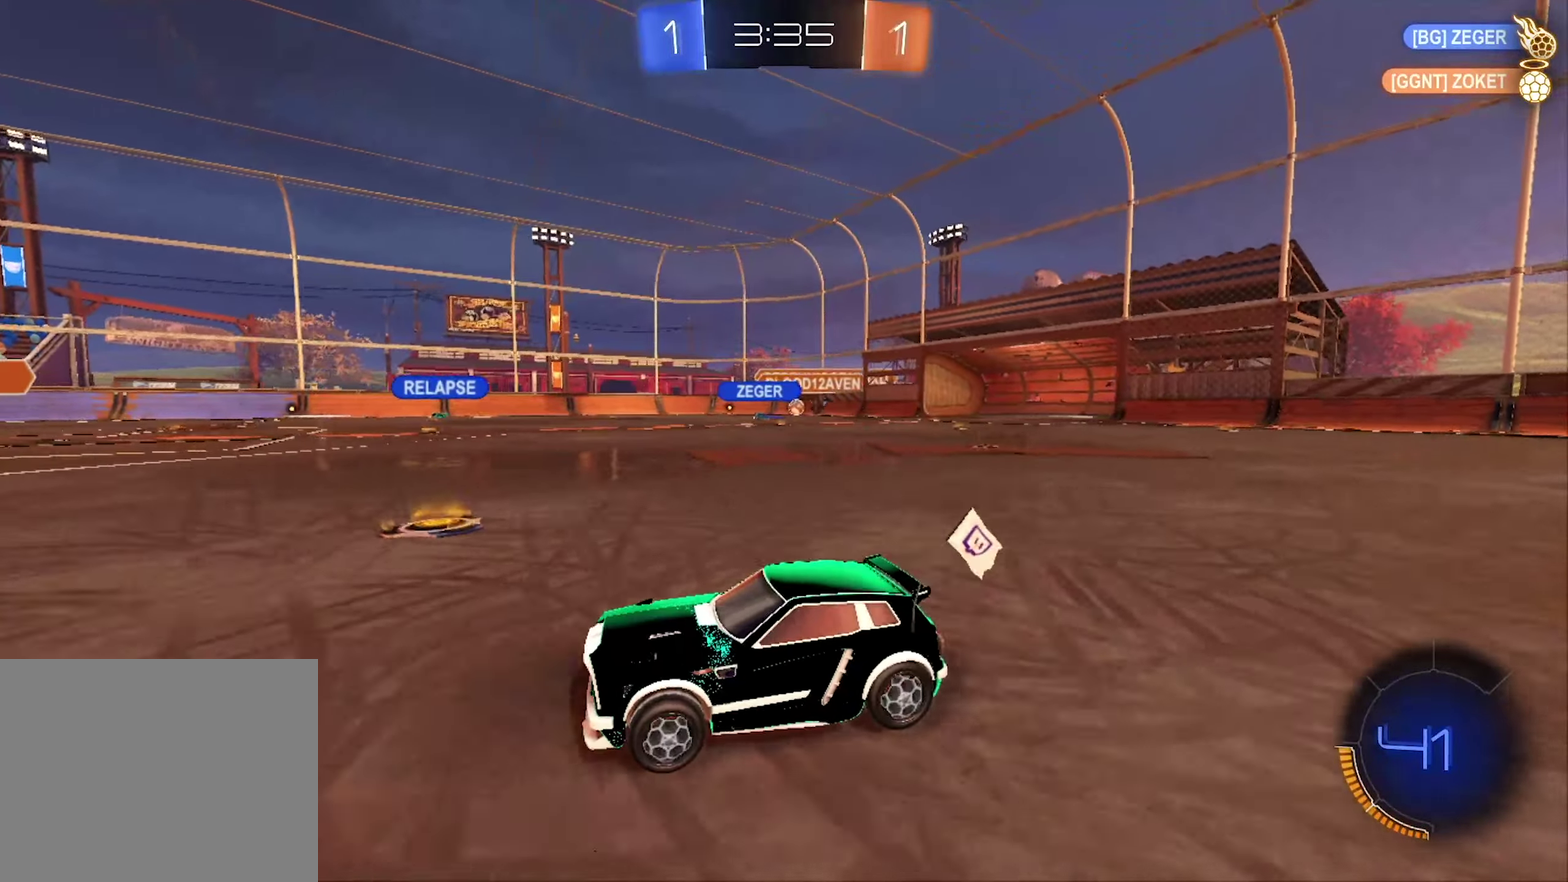
{"buttons": ["R2"], "left_stick": "center", "right_stick": "center", "events": [[200, "left_stick", "up-right"], [333, "left_stick", "center"]]}
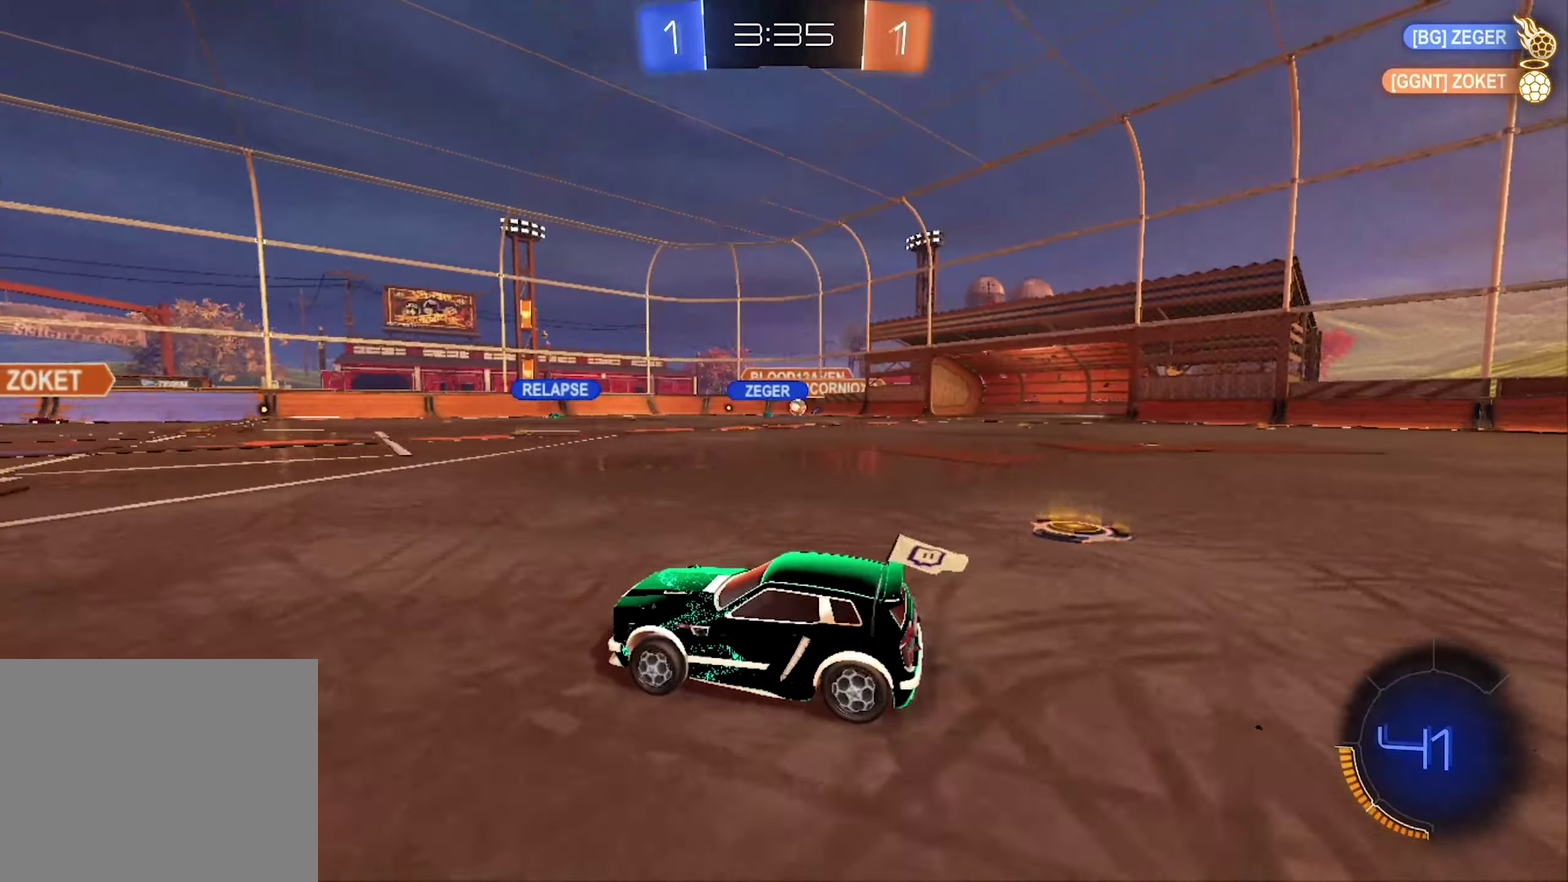
{"buttons": ["R2"], "left_stick": "right", "right_stick": "center", "events": [[433, "left_stick", "right"]]}
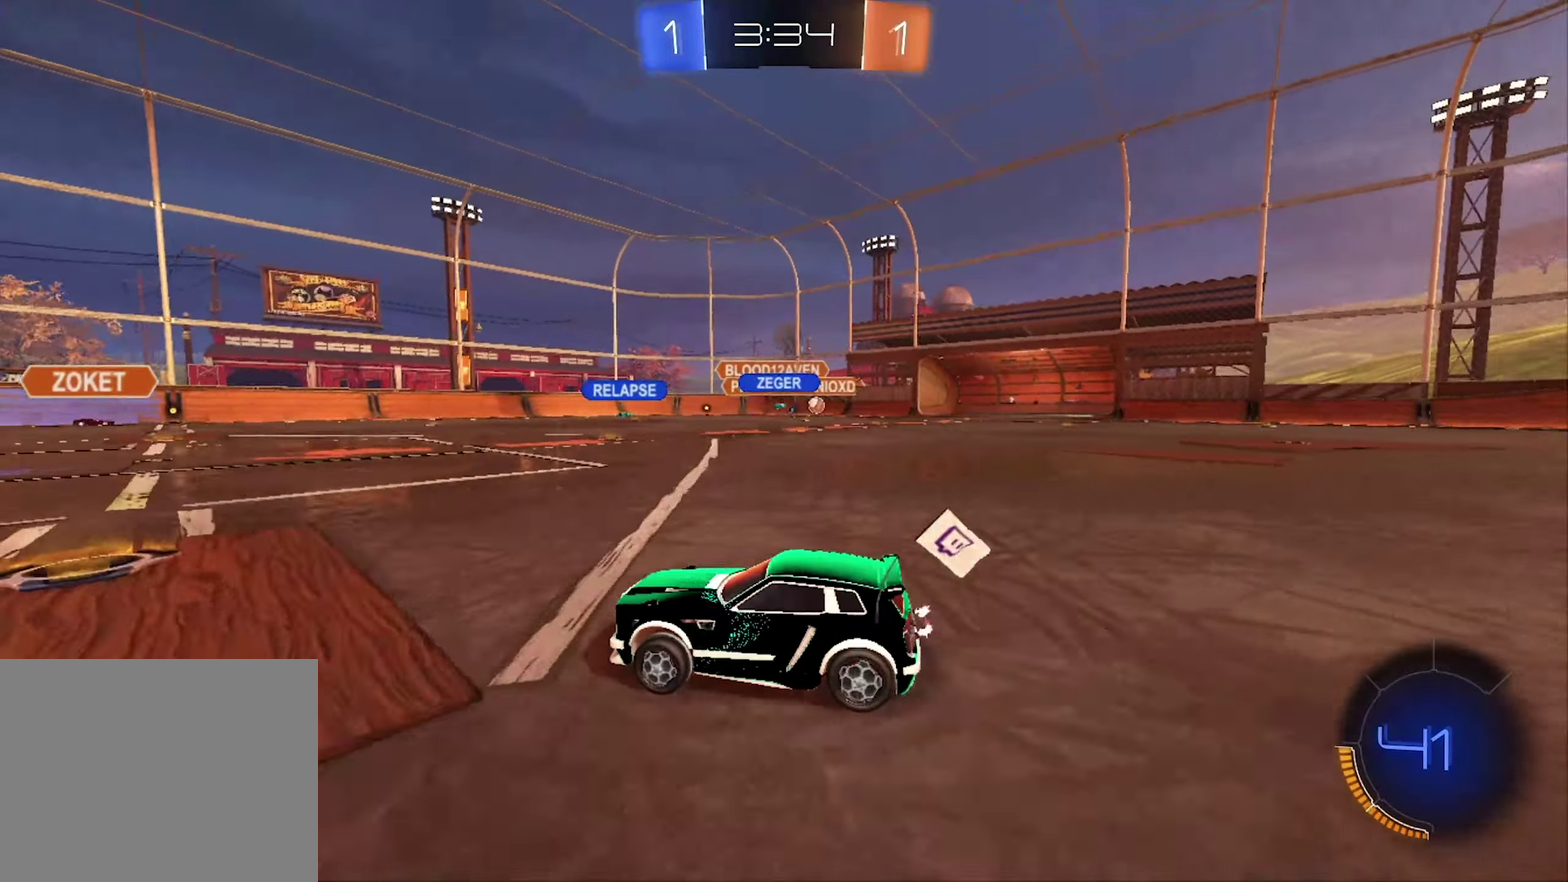
{"buttons": ["L1", "R2"], "left_stick": "right", "right_stick": "center", "events": [[433, "L1", "down"]]}
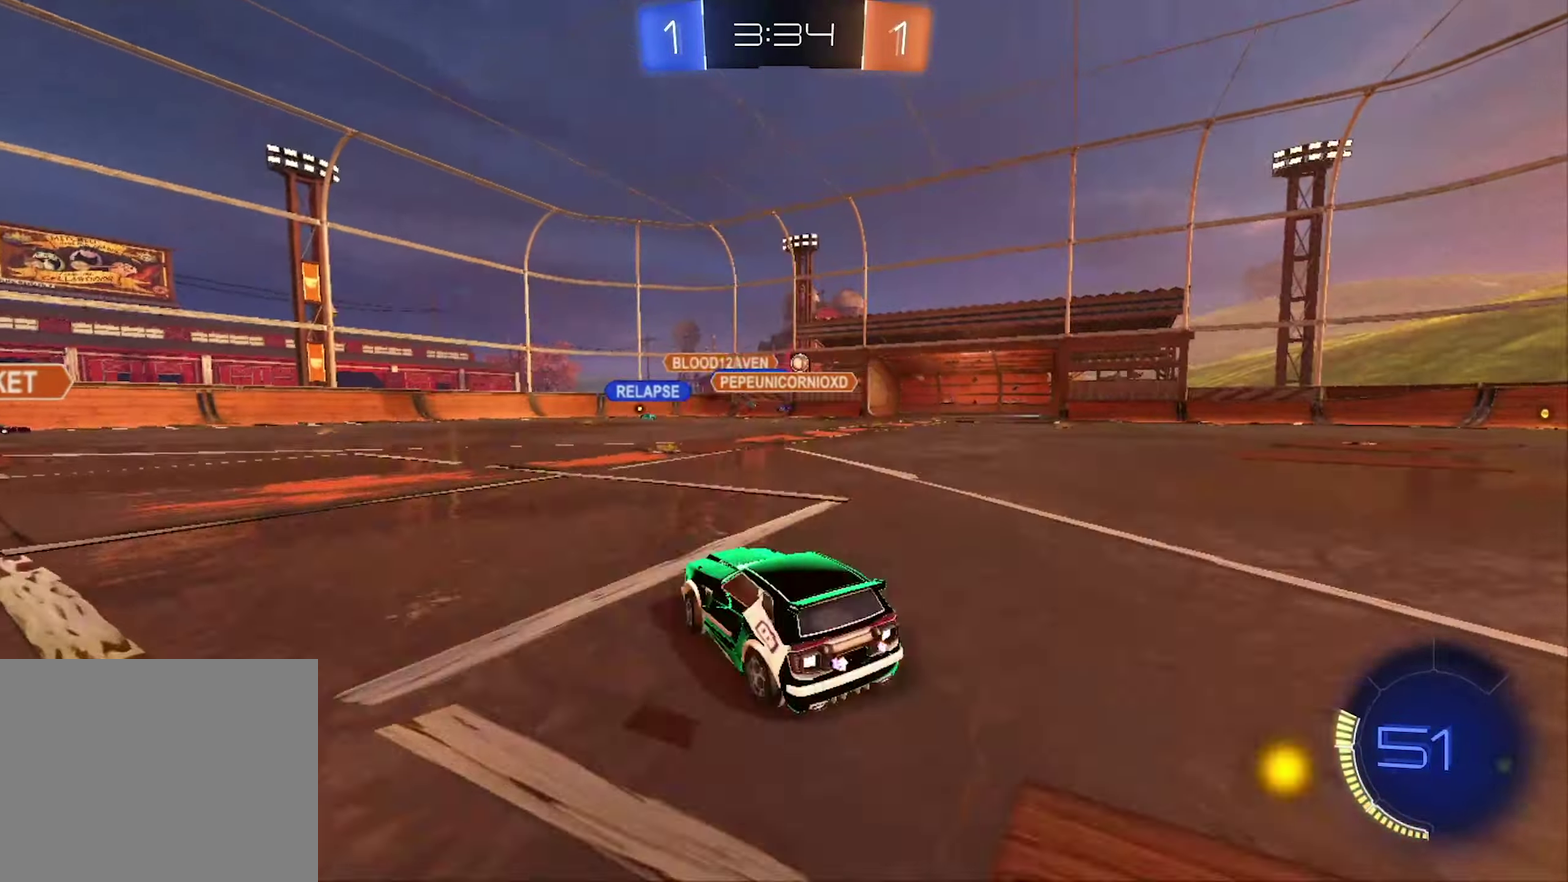
{"buttons": ["R2"], "left_stick": "center", "right_stick": "center", "events": [[66, "L1", "up"], [500, "left_stick", "center"]]}
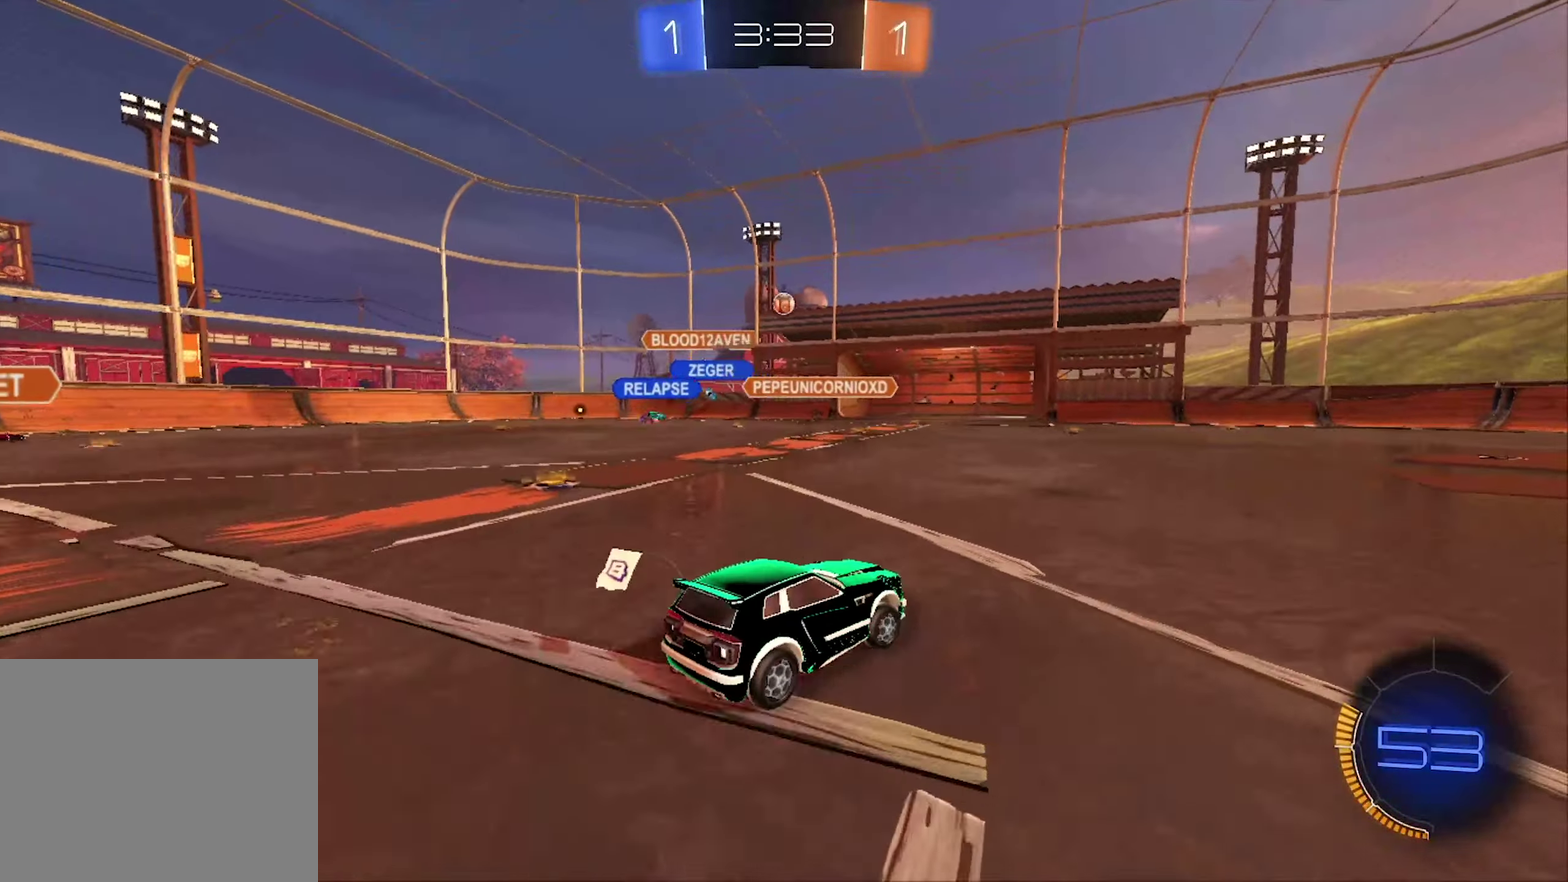
{"buttons": ["R2"], "left_stick": "right", "right_stick": "center", "events": [[33, "R2", "up"], [100, "left_stick", "left"], [200, "R2", "down"], [233, "left_stick", "right"]]}
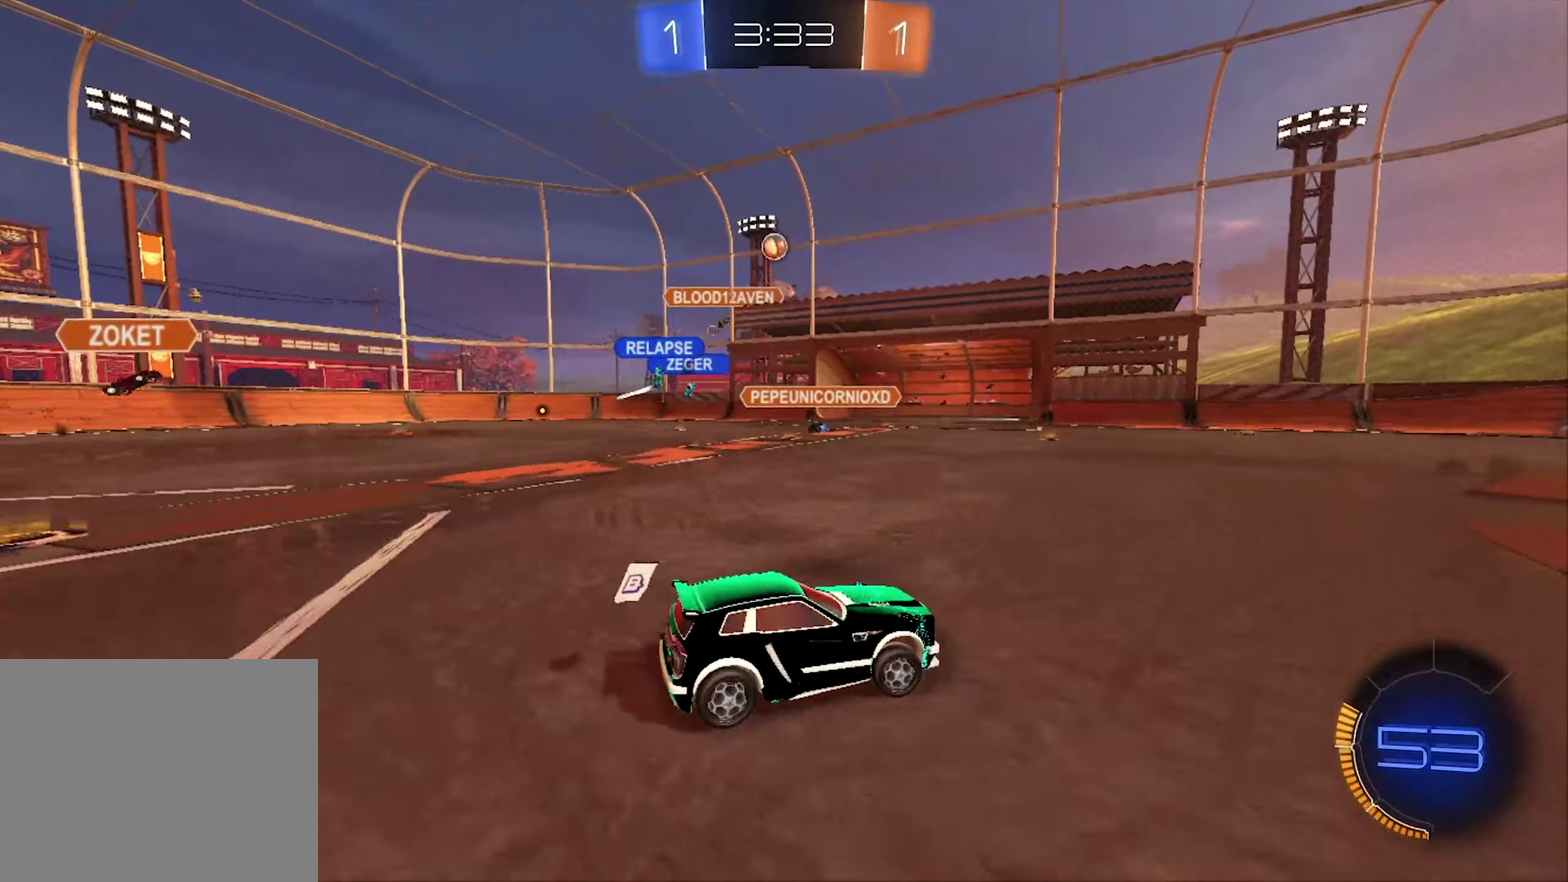
{"buttons": ["R2"], "left_stick": "right", "right_stick": "center", "events": []}
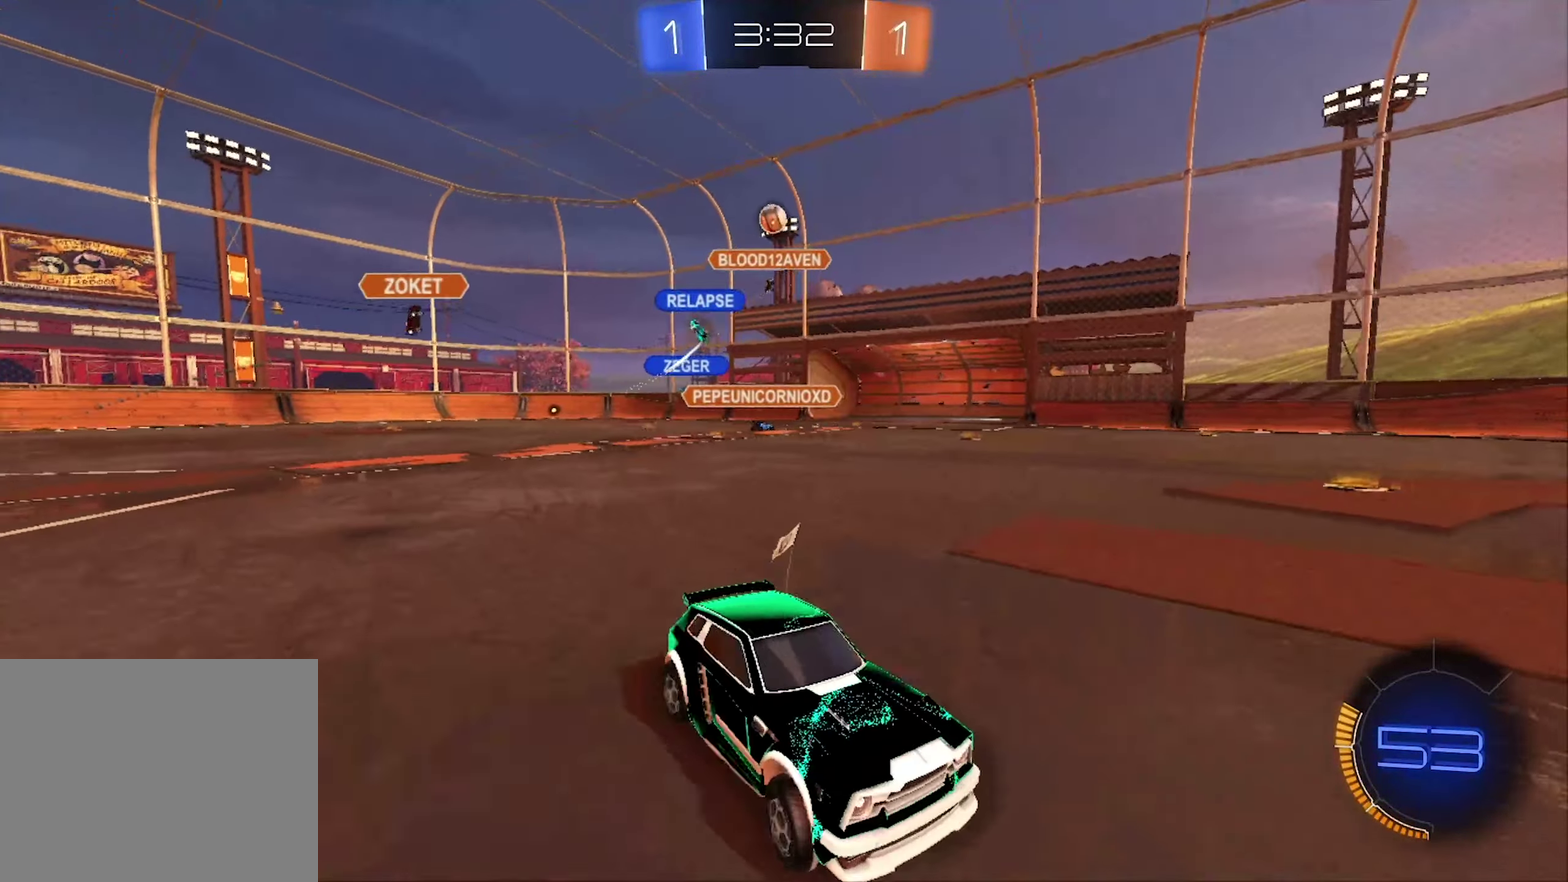
{"buttons": ["R2"], "left_stick": "down-left", "right_stick": "center", "events": [[100, "left_stick", "center"], [266, "left_stick", "left"], [433, "left_stick", "down-left"]]}
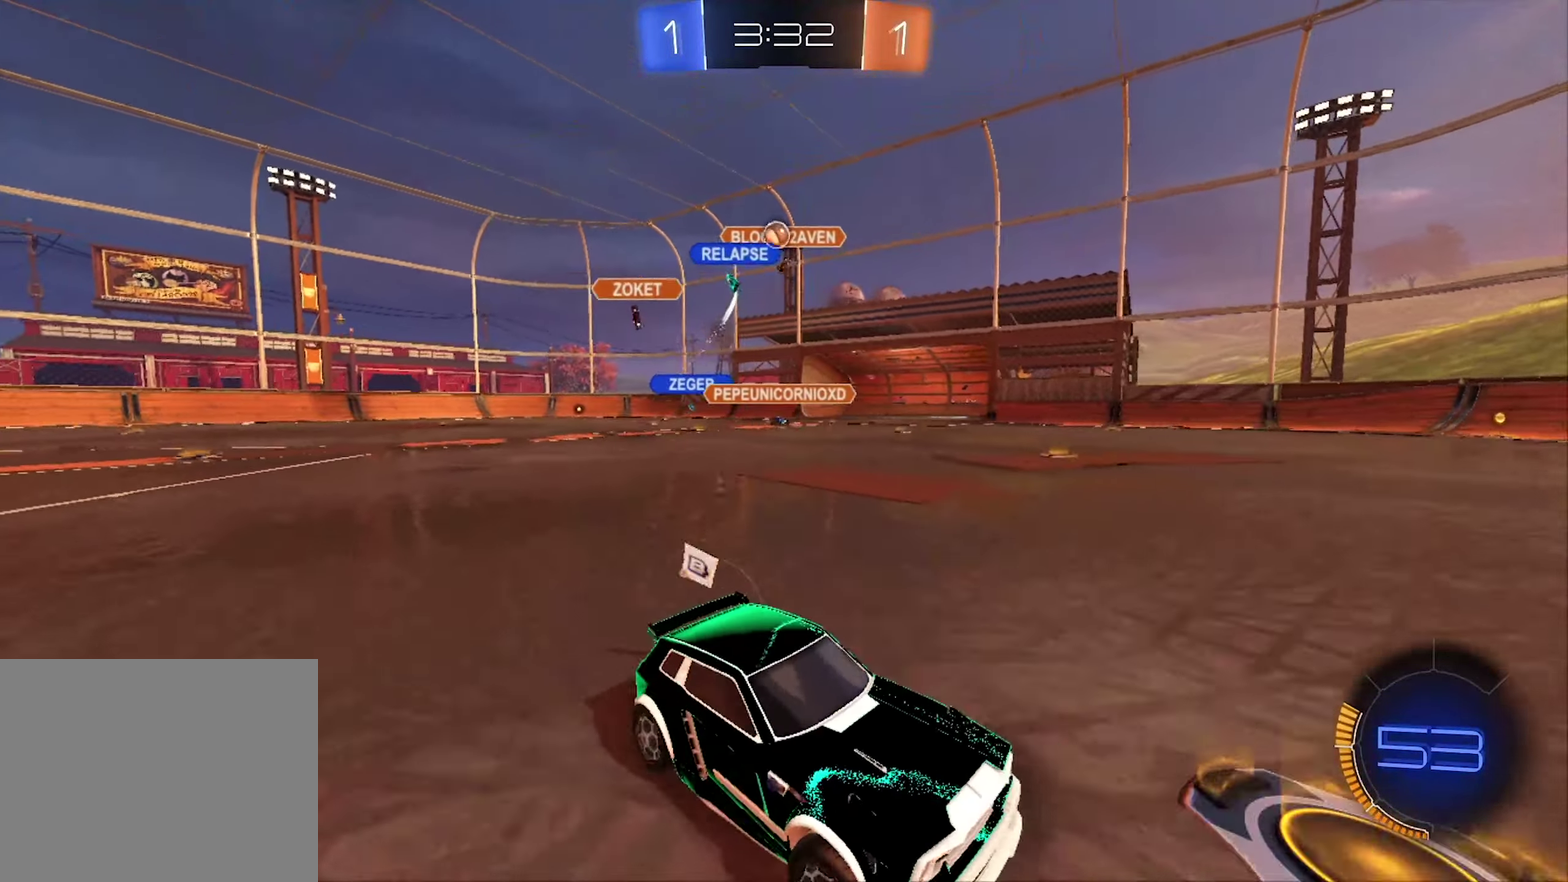
{"buttons": ["R2"], "left_stick": "left", "right_stick": "center", "events": [[266, "left_stick", "left"]]}
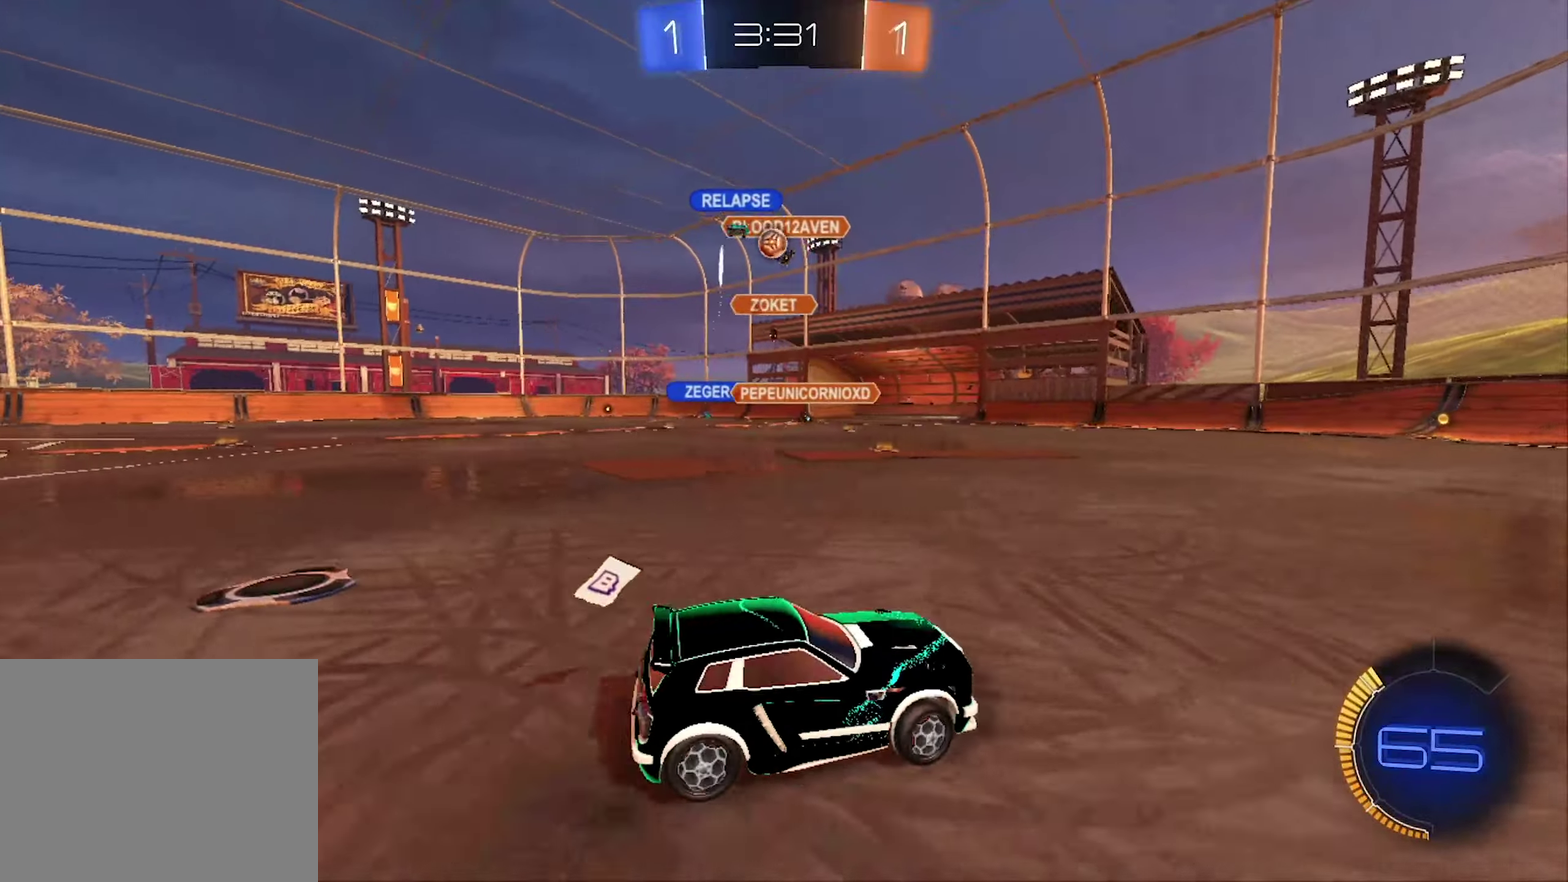
{"buttons": ["B", "R2"], "left_stick": "right", "right_stick": "center", "events": [[134, "L1", "down"], [267, "L1", "up"], [367, "B", "down"], [367, "left_stick", "right"]]}
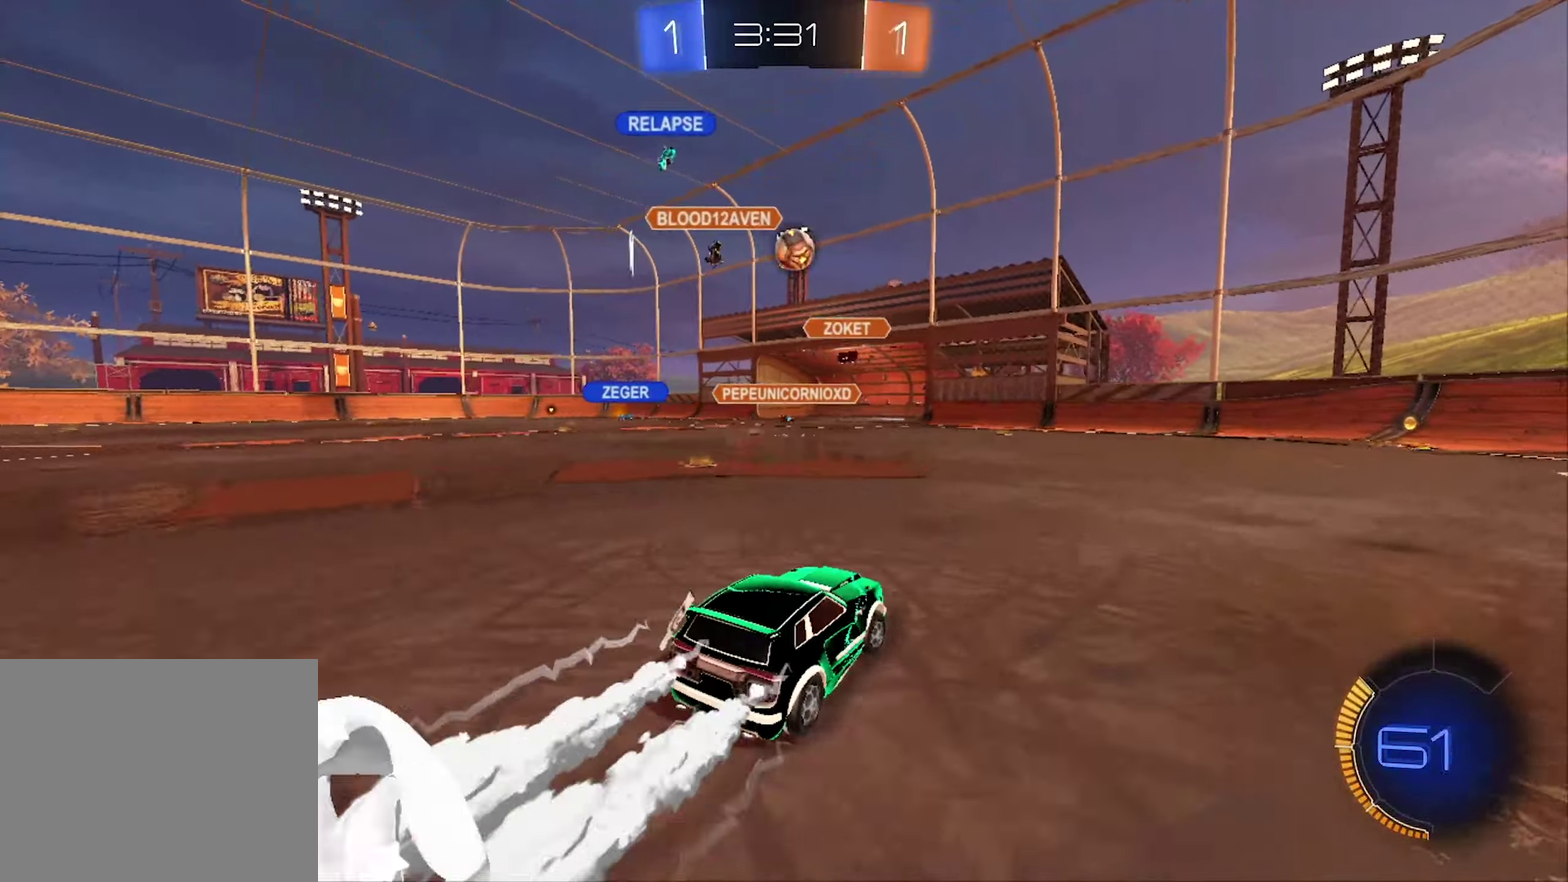
{"buttons": ["B", "R2"], "left_stick": "down-left", "right_stick": "center", "events": [[234, "left_stick", "center"], [400, "left_stick", "left"], [467, "left_stick", "down-left"]]}